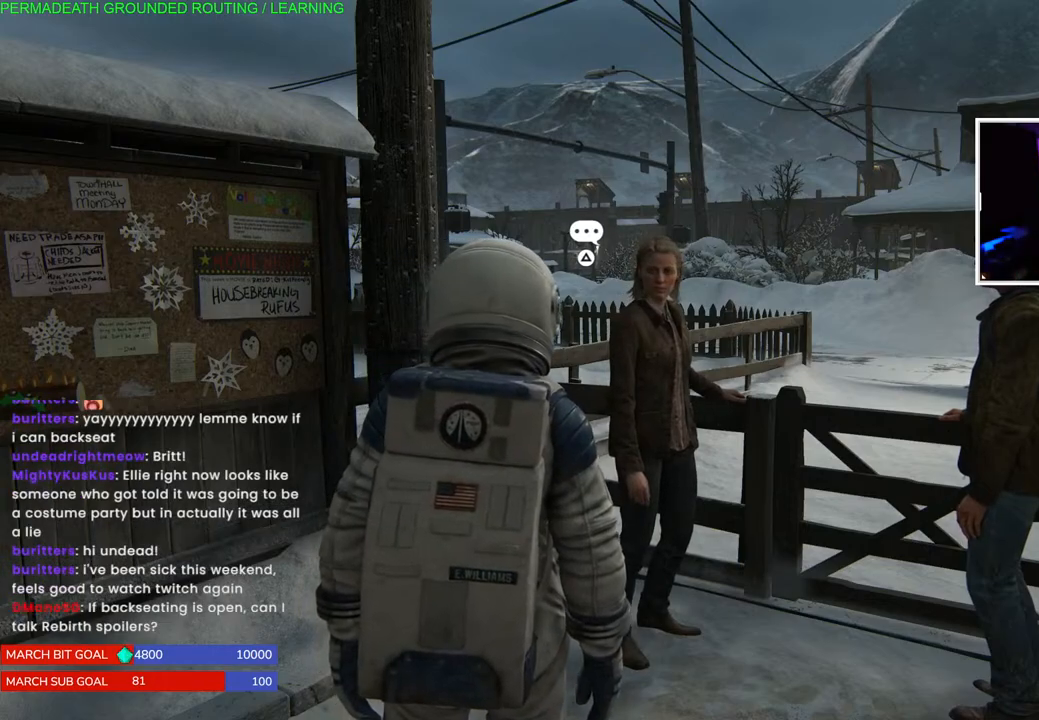
Gameplay with a controller (PlayStation layout); each line is a JSON object with the inputs held at the frame after it. "events" lists button and stick changes between this image and that frame as [ms after this image, input, new state], when the widget could be followed in between.
{"buttons": [], "left_stick": "up-right", "right_stick": "center", "events": [[500, "left_stick", "up-right"]]}
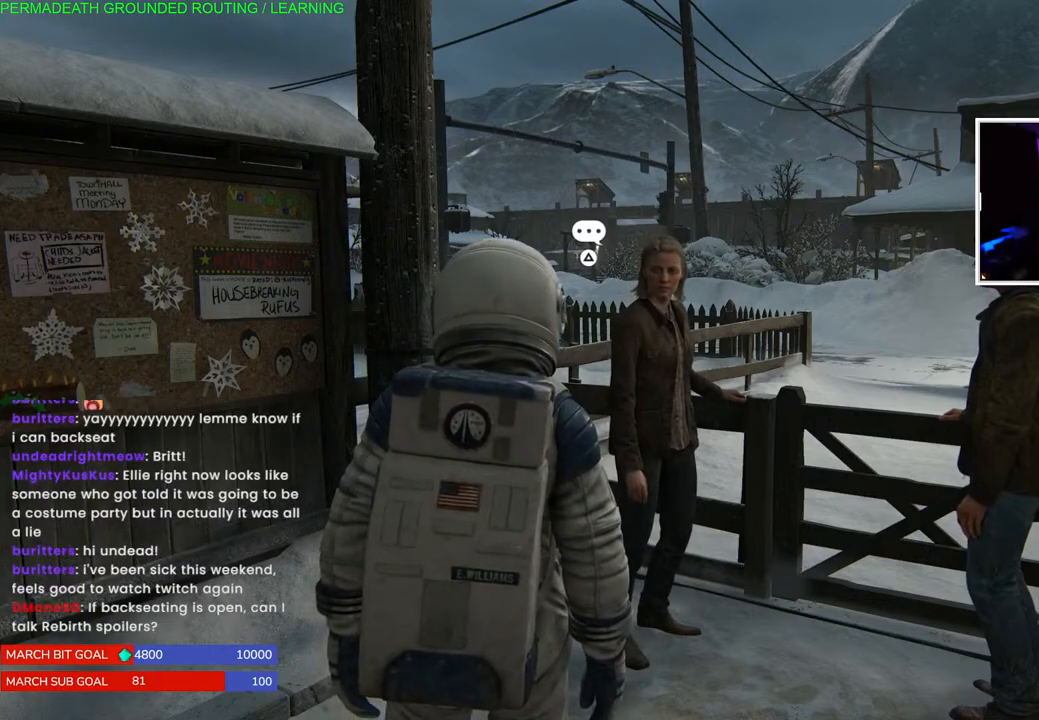
{"buttons": ["TRIANGLE"], "left_stick": "center", "right_stick": "center", "events": [[33, "right_stick", "down-right"], [150, "right_stick", "center"], [217, "left_stick", "up"], [250, "TRIANGLE", "down"], [383, "TRIANGLE", "up"], [383, "left_stick", "center"], [450, "TRIANGLE", "down"]]}
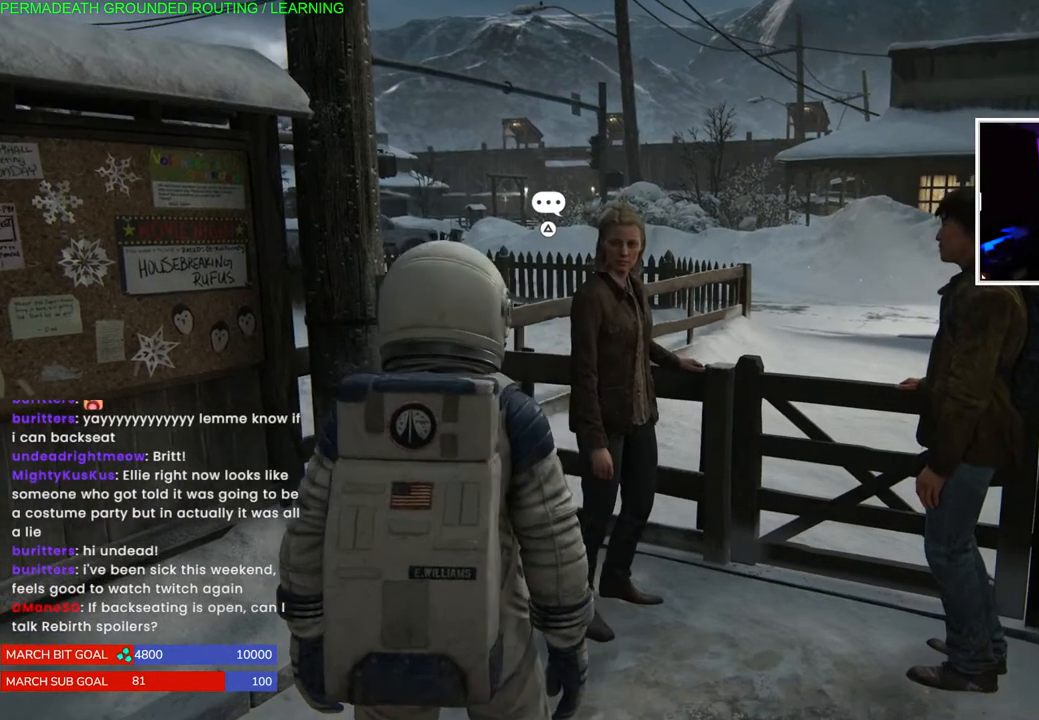
{"buttons": [], "left_stick": "center", "right_stick": "center", "events": [[100, "TRIANGLE", "up"]]}
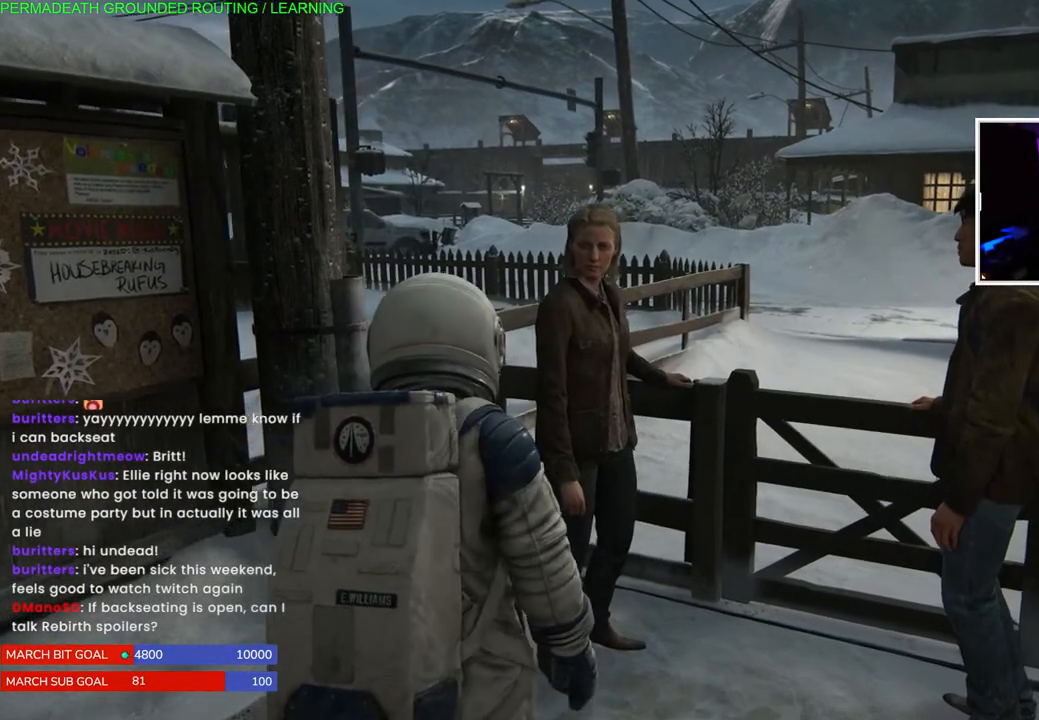
{"buttons": [], "left_stick": "center", "right_stick": "center", "events": []}
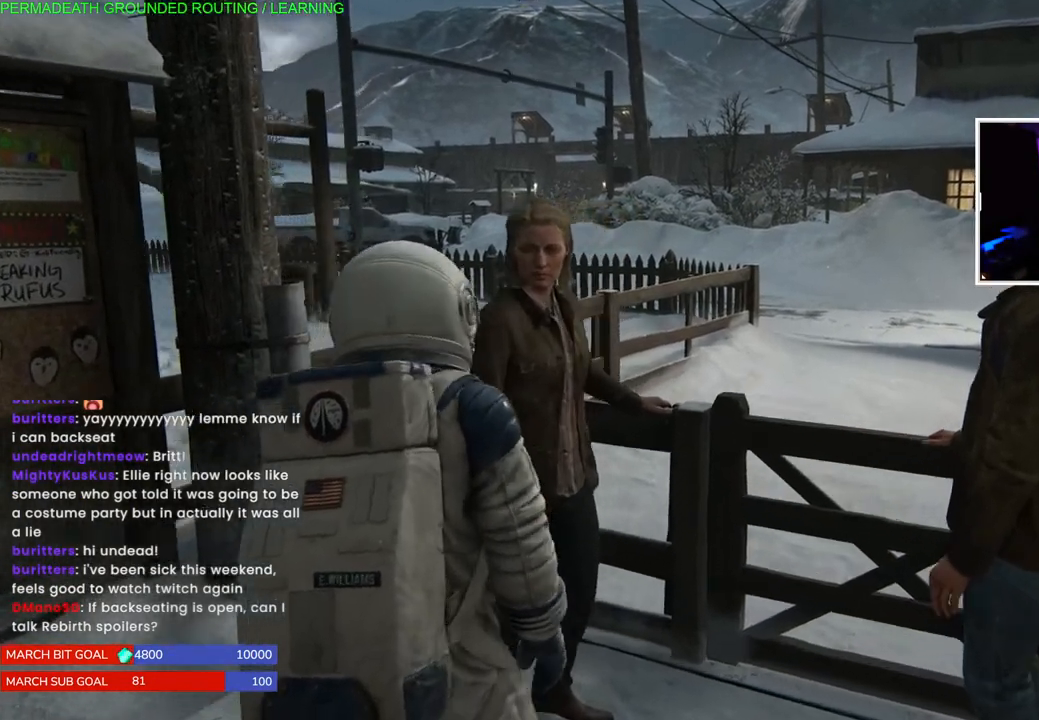
{"buttons": [], "left_stick": "center", "right_stick": "center", "events": []}
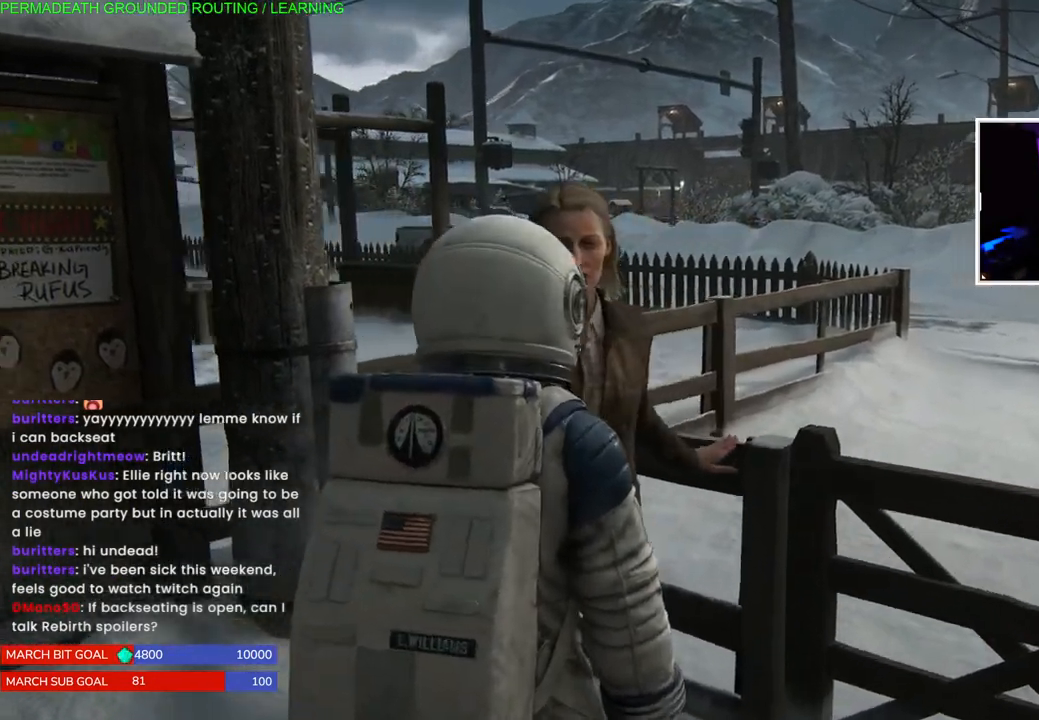
{"buttons": [], "left_stick": "center", "right_stick": "center", "events": [[150, "left_stick", "down-left"], [350, "left_stick", "center"]]}